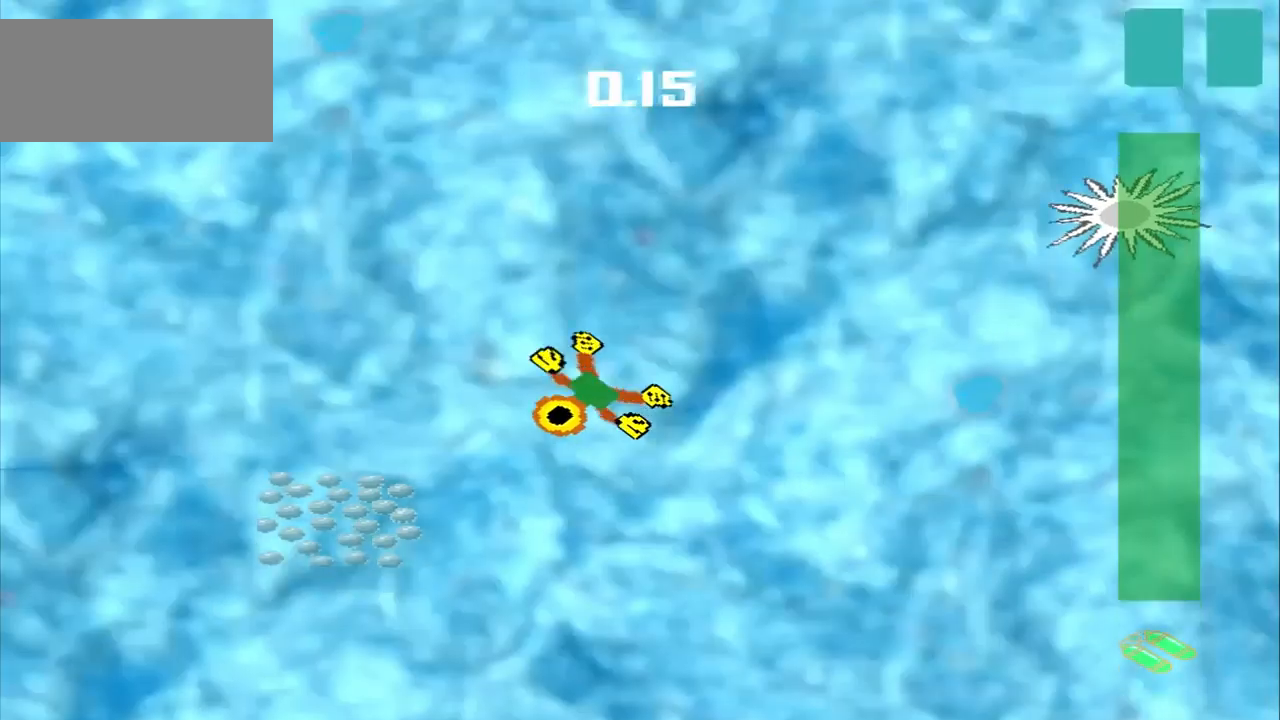
Gameplay with a controller (PlayStation layout); each line is a JSON object with the inputs held at the frame after it (dt_ms = milliseconds from this image to that frame). "events" lists button and stick changes between this image and that frame as [ms after this image, input, new state], when the widget could be followed in between. Not read: L2 L3 R2 R3 right_stick.
{"dt_ms": 500, "buttons": [], "left_stick": "up-right", "events": [[125, "left_stick", "left"], [417, "left_stick", "up-right"]]}
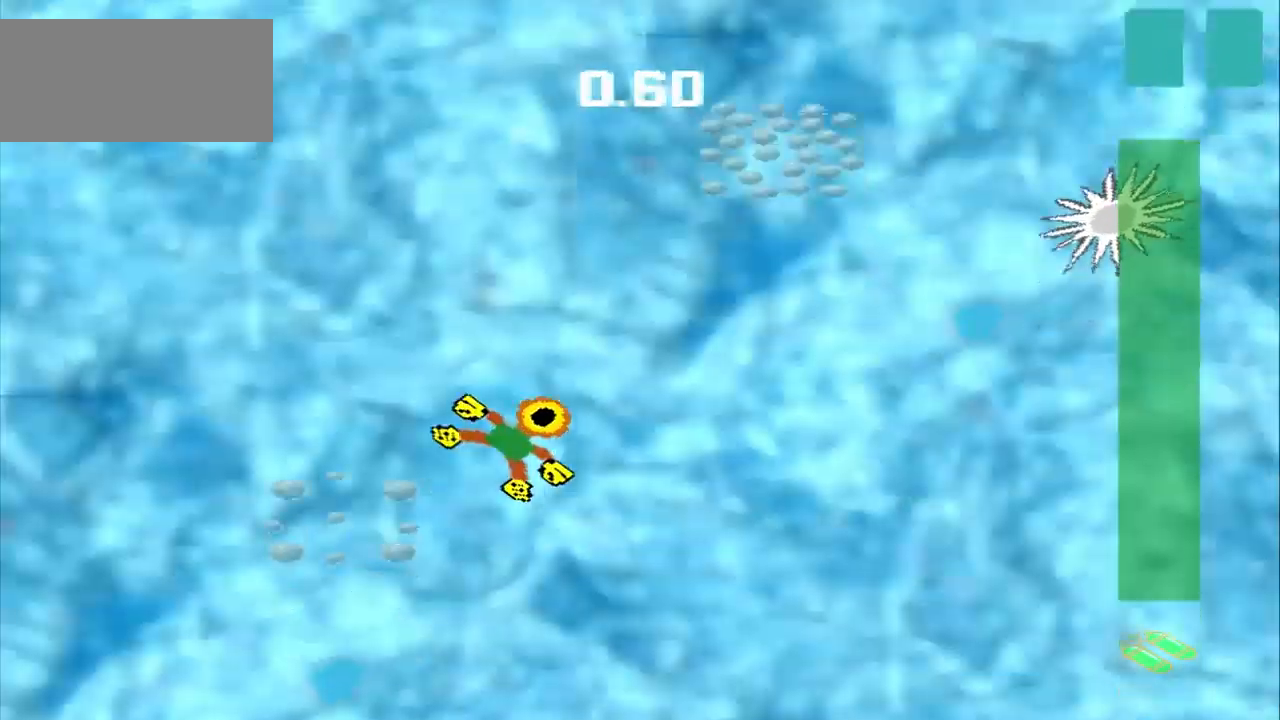
{"dt_ms": 500, "buttons": [], "left_stick": "up-right", "events": []}
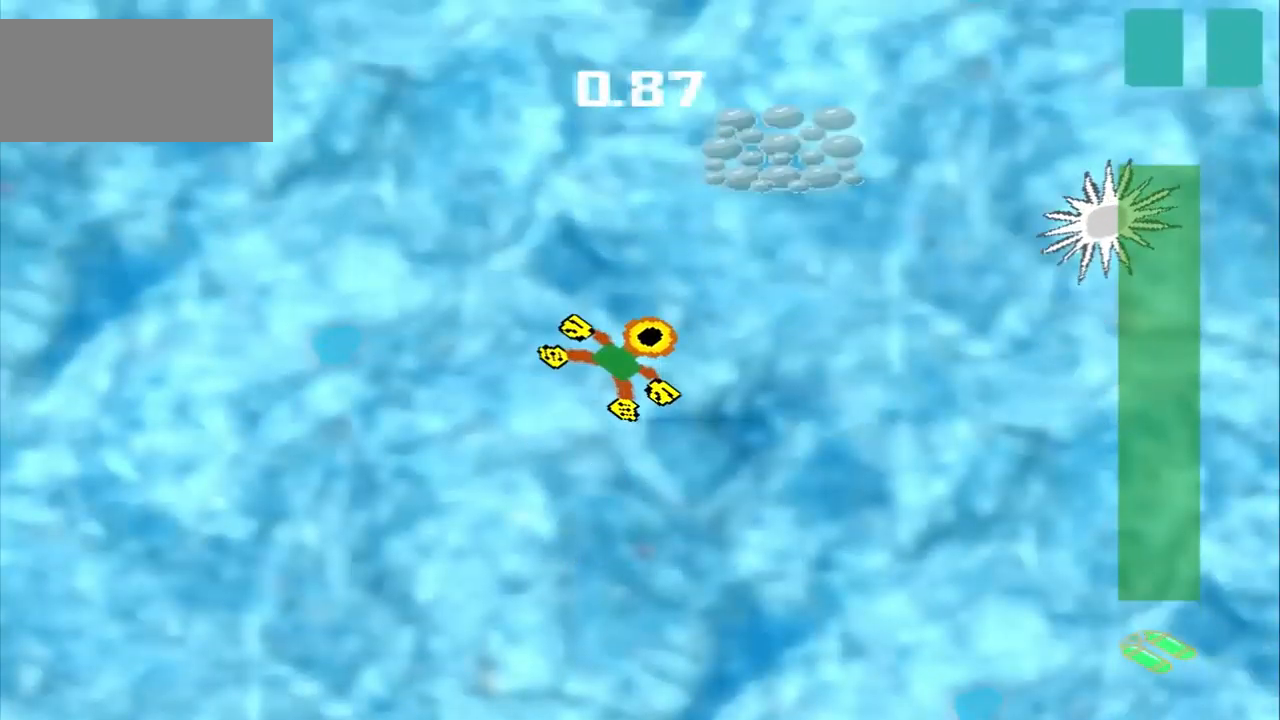
{"dt_ms": 1000, "buttons": ["CROSS"], "left_stick": "down-right"}
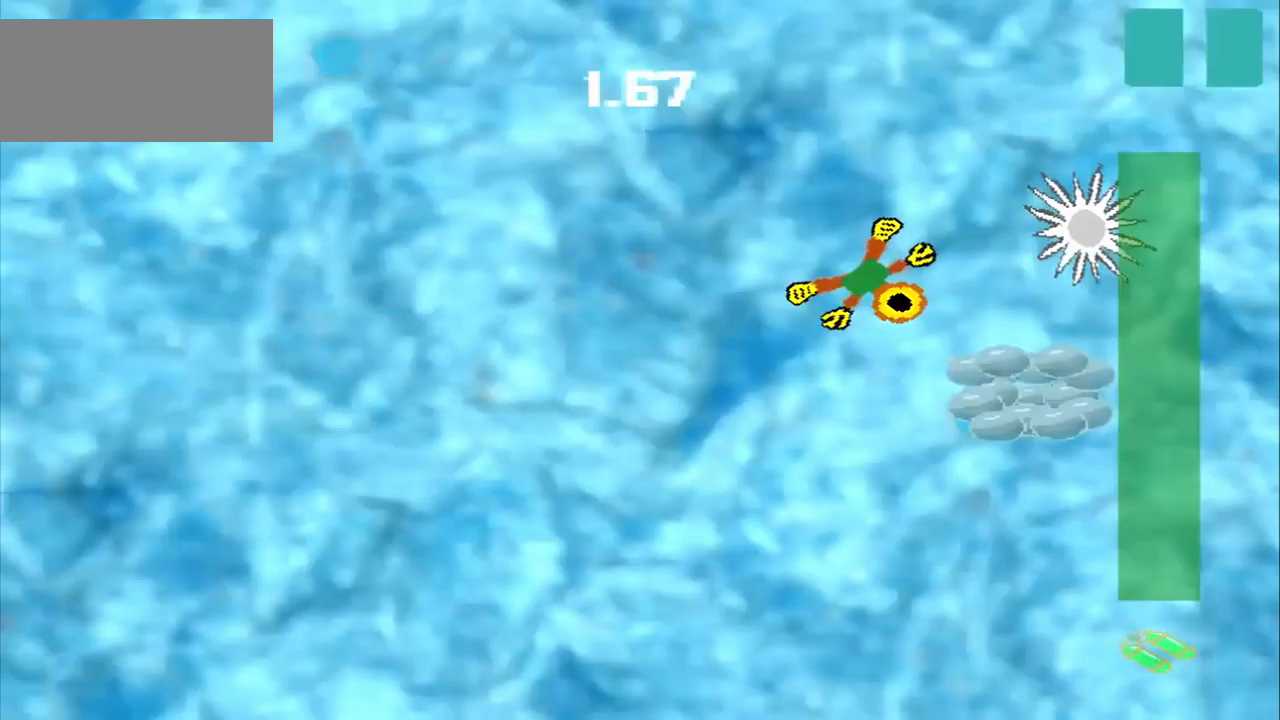
{"dt_ms": 500, "buttons": ["DPAD_DOWN"], "left_stick": "up-left", "events": [[125, "CROSS", "up"], [167, "DPAD_DOWN", "down"], [167, "left_stick", "up-left"]]}
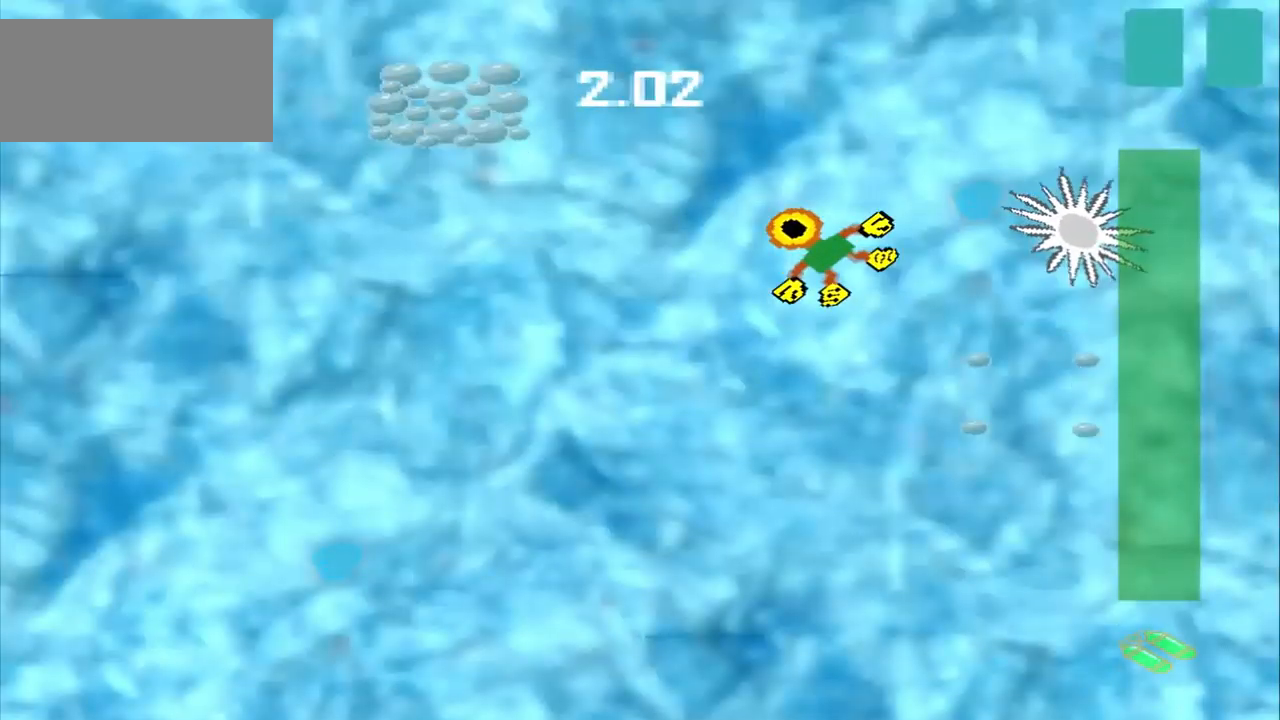
{"dt_ms": 500, "buttons": ["DPAD_DOWN"], "left_stick": "up-left", "events": [[125, "DPAD_DOWN", "up"], [250, "DPAD_DOWN", "down"]]}
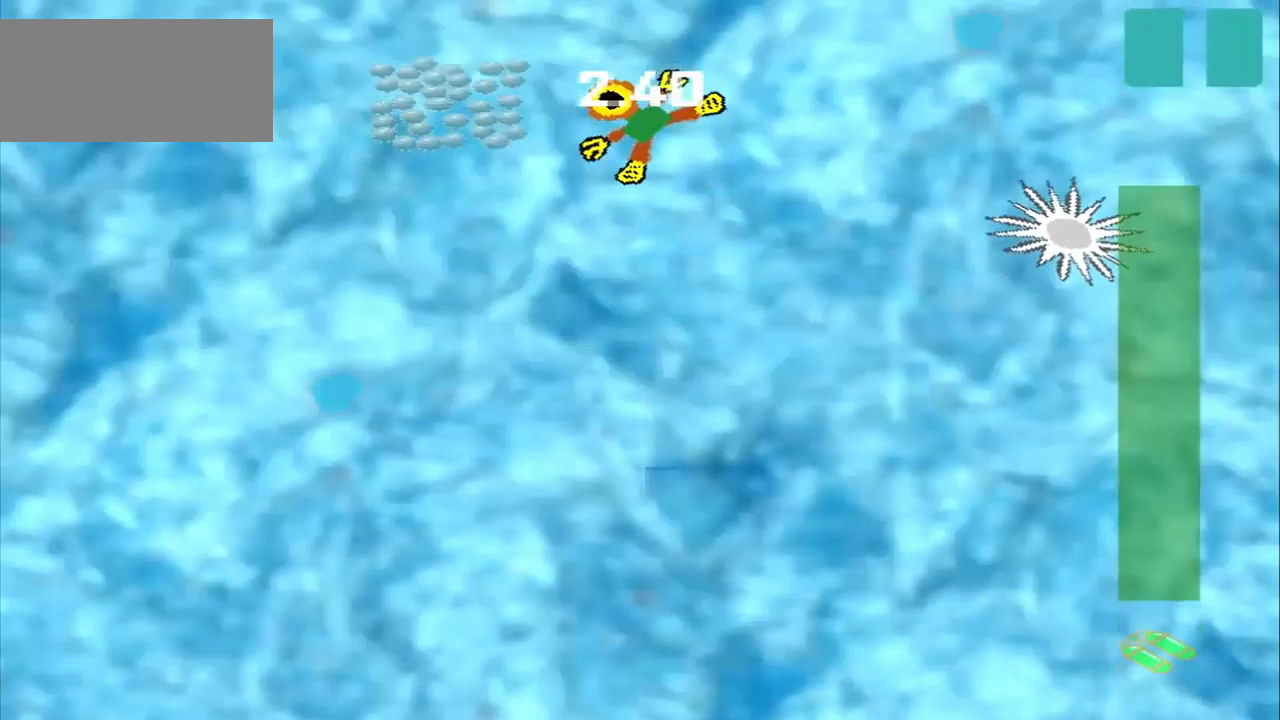
{"dt_ms": 500, "buttons": [], "left_stick": "down-right", "events": [[83, "CROSS", "down"], [83, "DPAD_DOWN", "up"], [83, "left_stick", "center"], [167, "left_stick", "down-right"], [292, "CROSS", "up"]]}
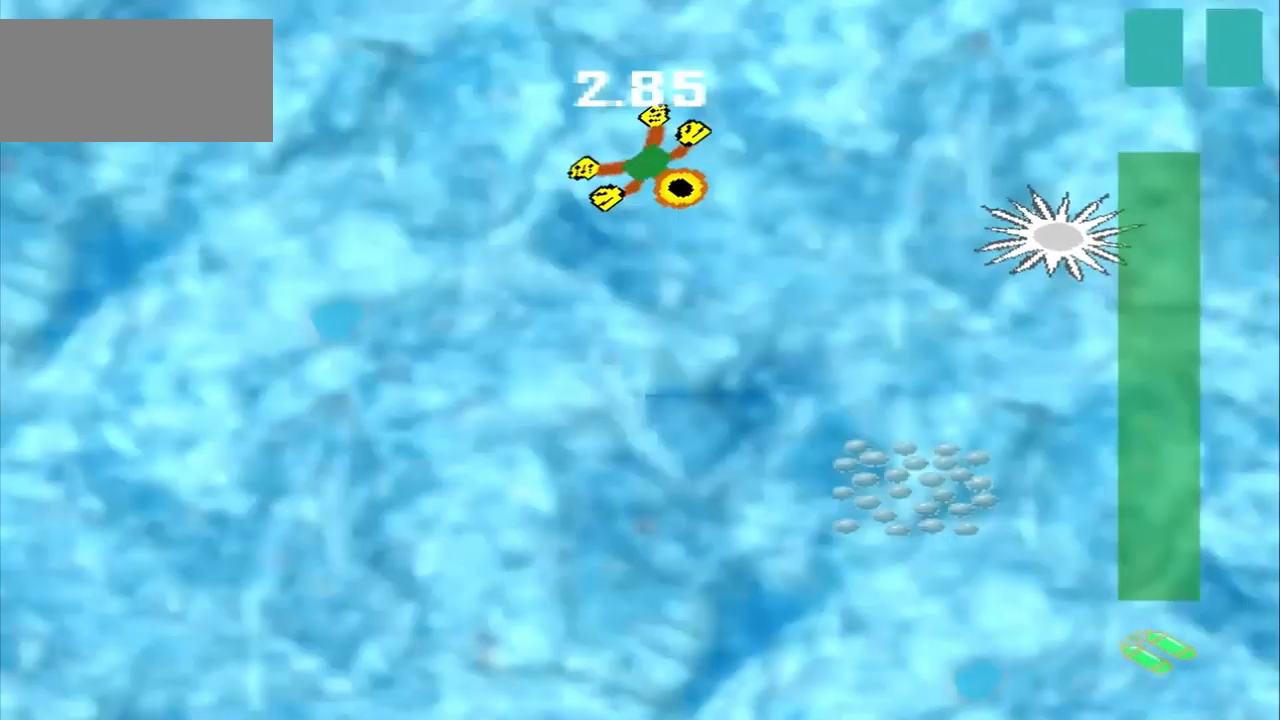
{"dt_ms": 541, "buttons": [], "left_stick": "down-right", "events": [[333, "CROSS", "down"], [458, "CROSS", "up"]]}
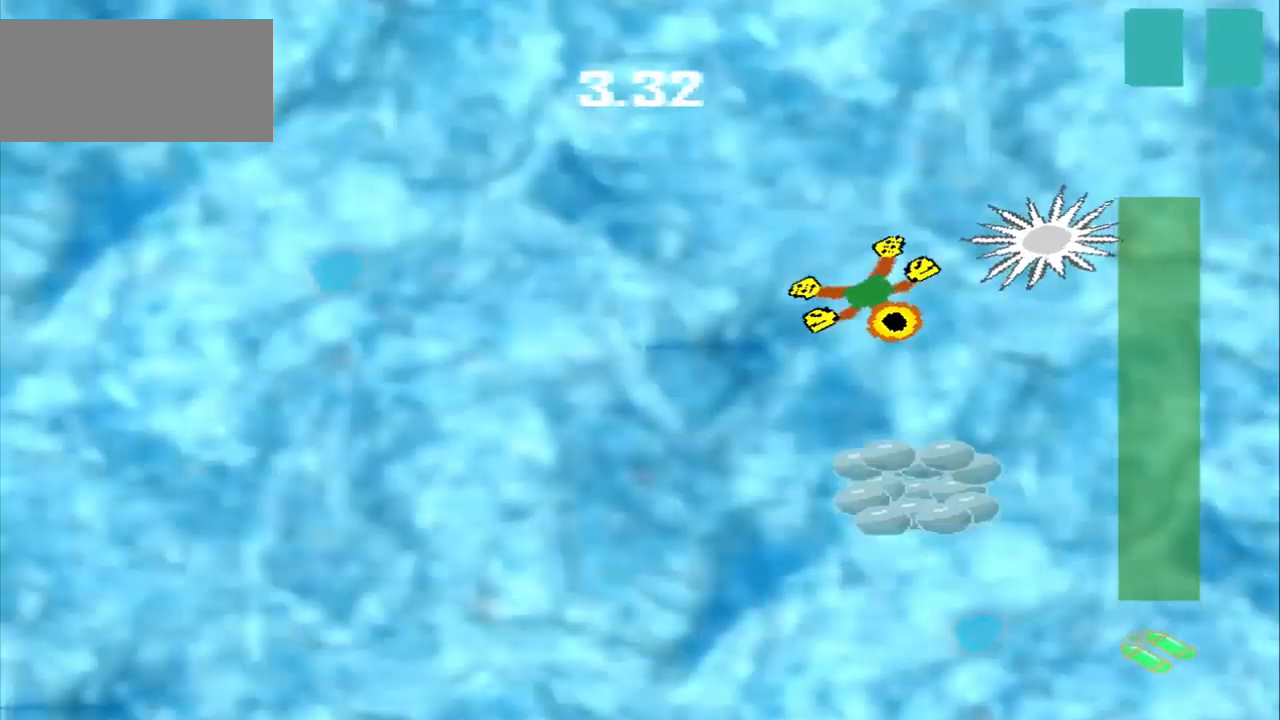
{"dt_ms": 500, "buttons": [], "left_stick": "center", "events": [[292, "CROSS", "down"], [292, "left_stick", "down"], [500, "CROSS", "up"], [500, "left_stick", "center"]]}
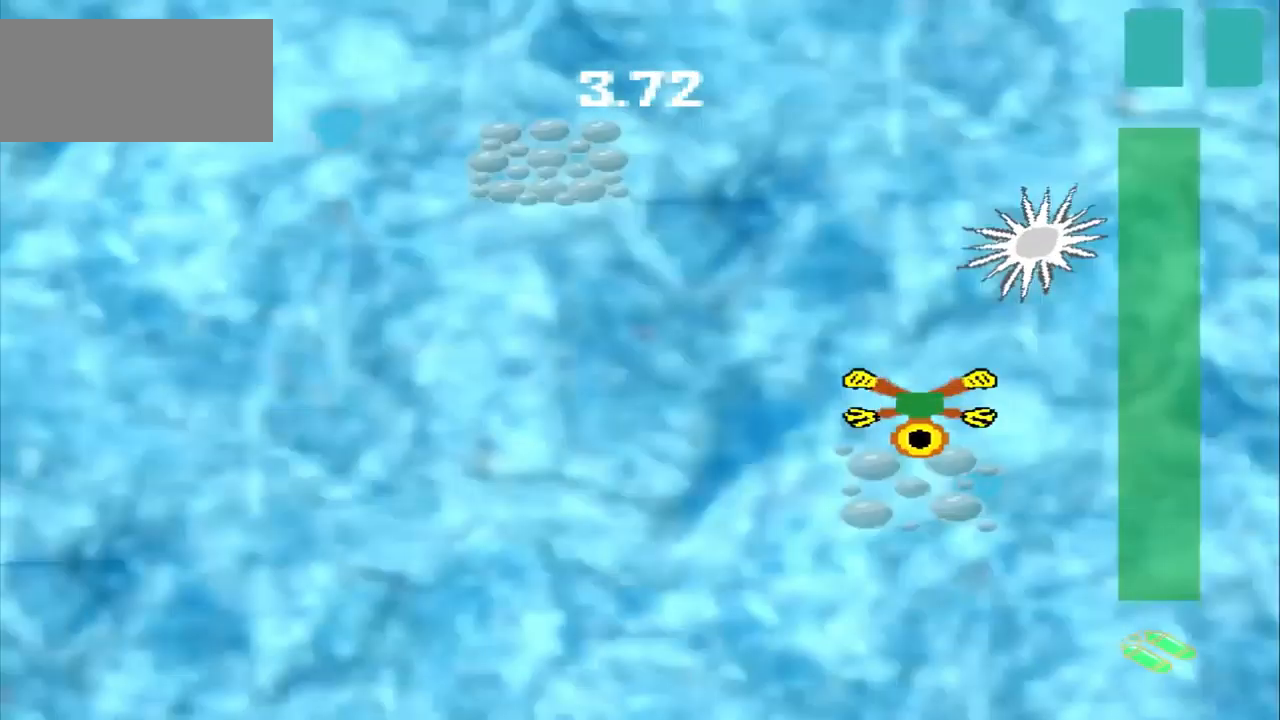
{"dt_ms": 500, "buttons": ["DPAD_DOWN"], "left_stick": "up-left", "events": [[167, "DPAD_DOWN", "down"], [167, "left_stick", "up-left"]]}
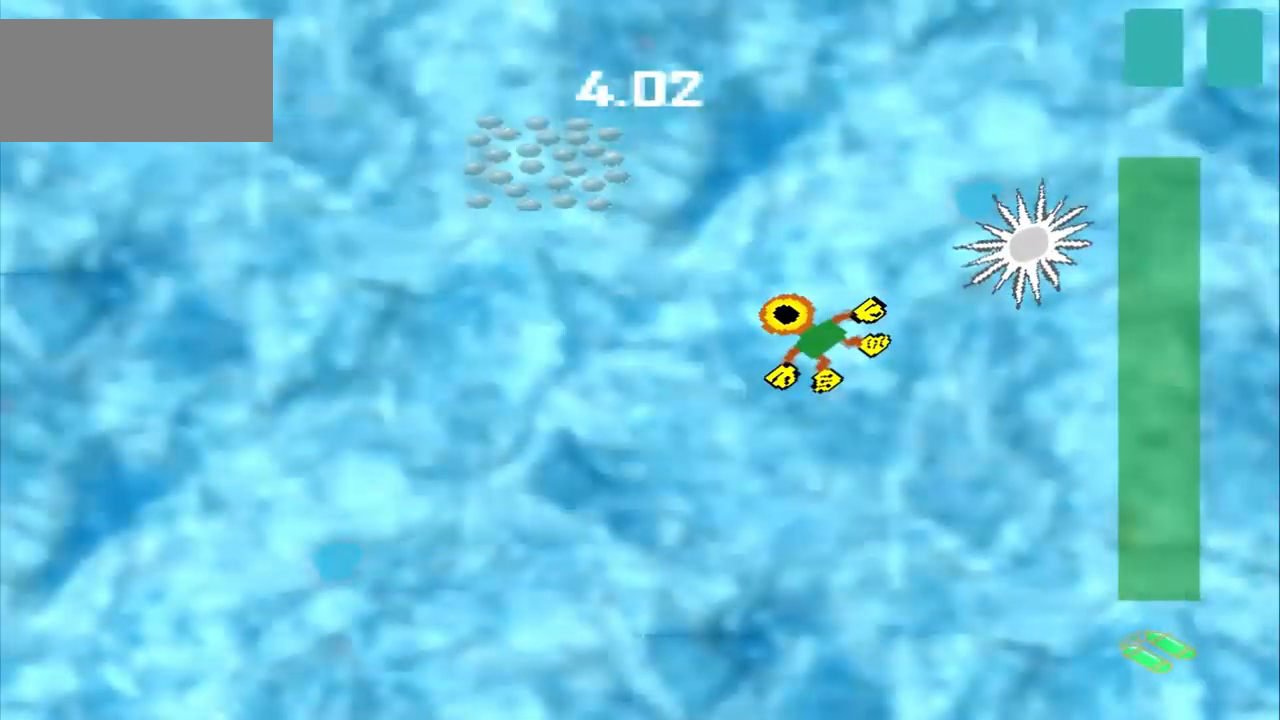
{"dt_ms": 500, "buttons": ["DPAD_DOWN"], "left_stick": "up-left", "events": []}
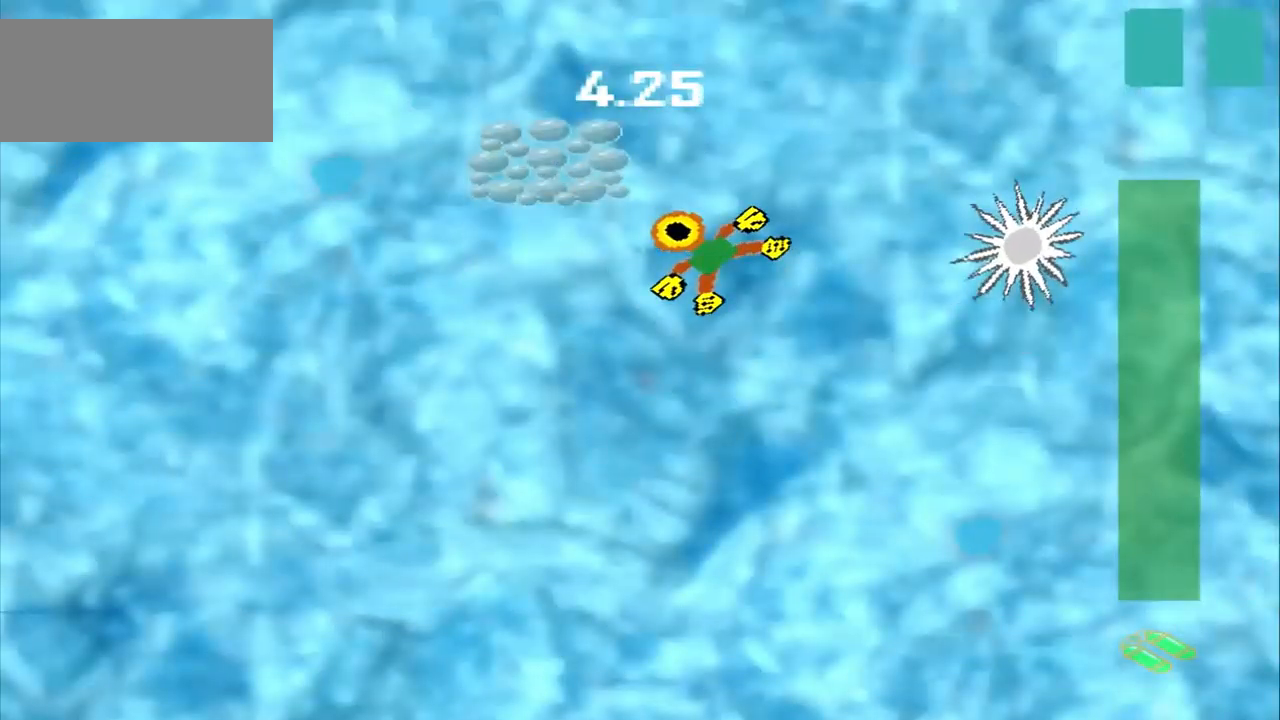
{"dt_ms": 500, "buttons": [], "left_stick": "down", "events": [[334, "DPAD_DOWN", "up"], [334, "left_stick", "down"]]}
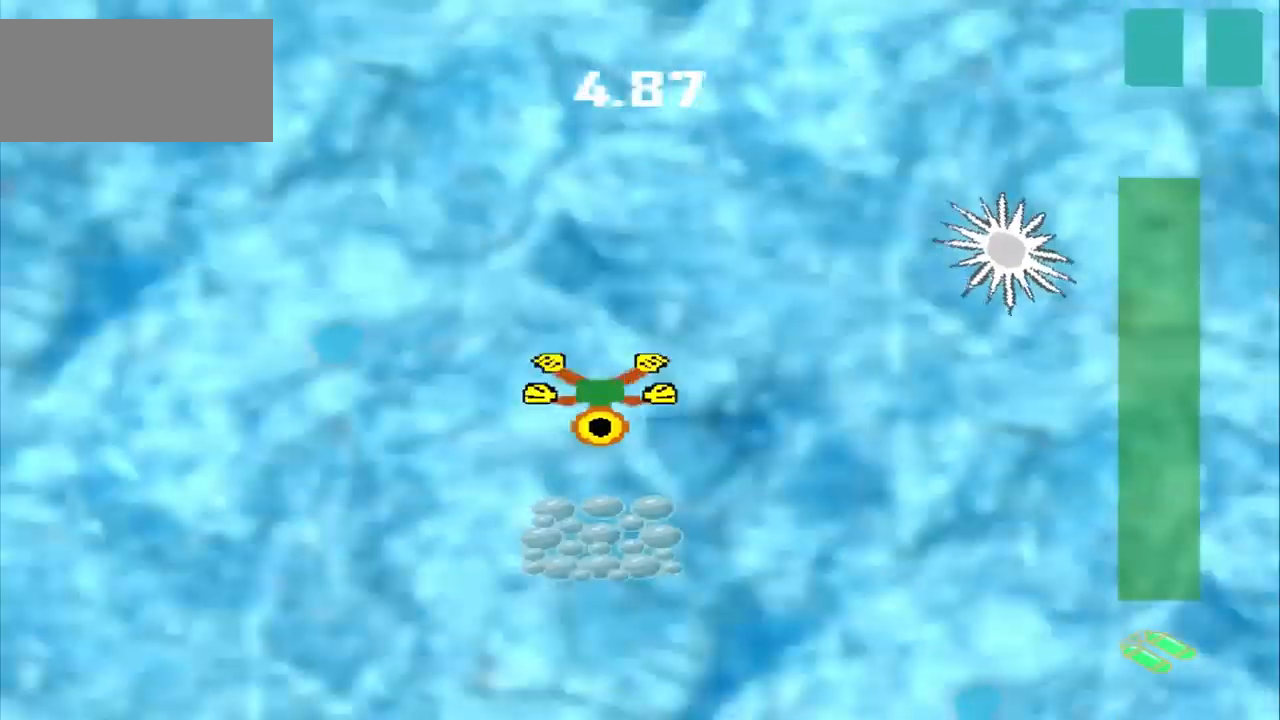
{"dt_ms": 500, "buttons": ["CROSS"], "left_stick": "down", "events": [[167, "CROSS", "down"]]}
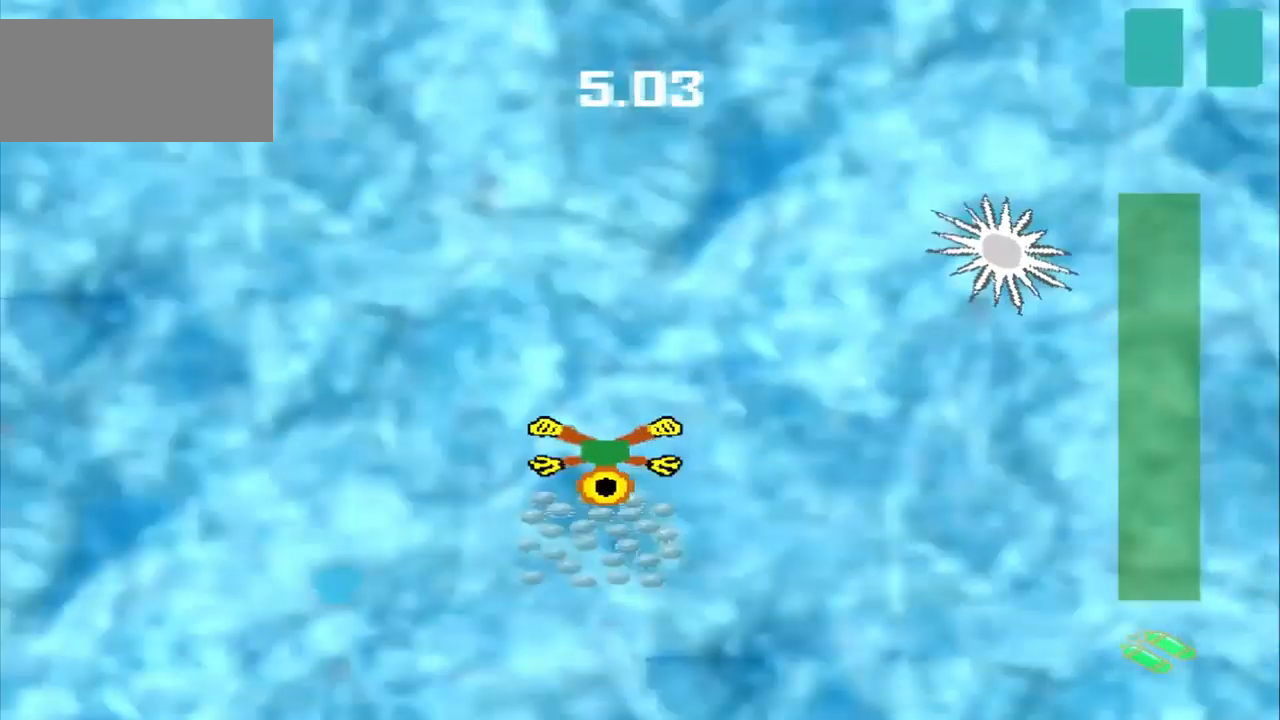
{"dt_ms": 500, "buttons": [], "left_stick": "up-right", "events": [[84, "CROSS", "up"], [84, "left_stick", "up-right"]]}
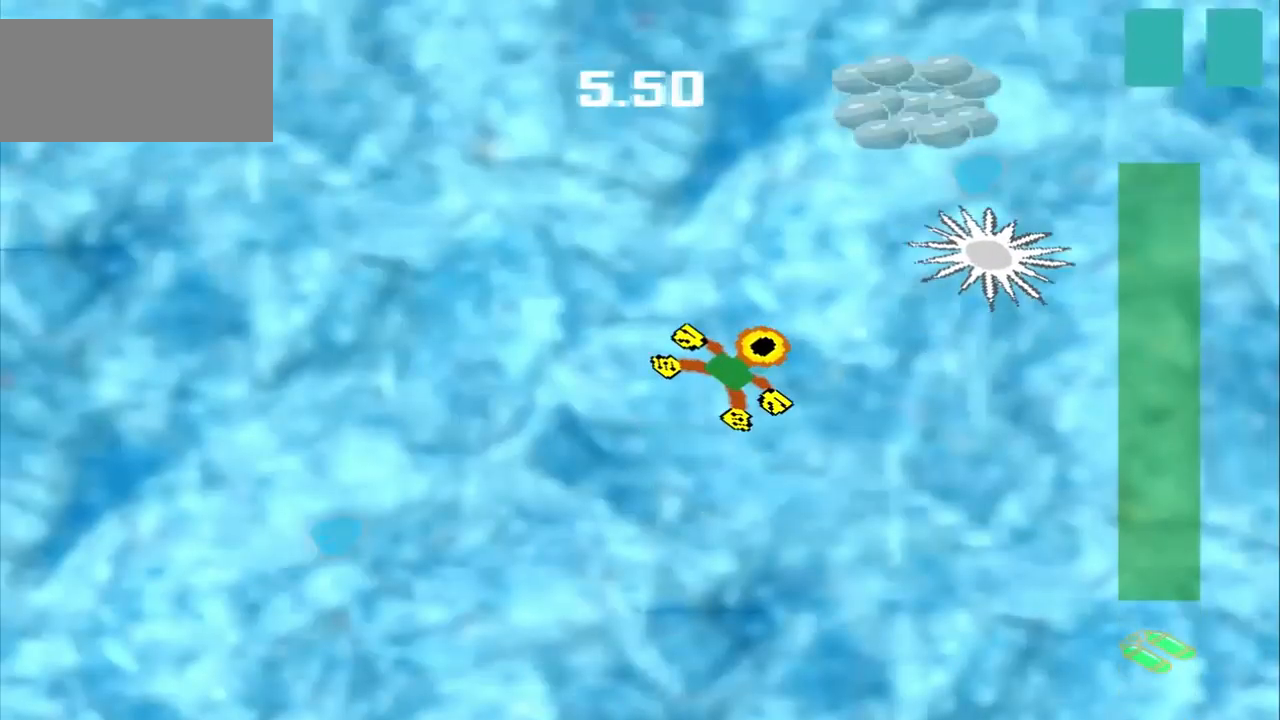
{"dt_ms": 500, "buttons": [], "left_stick": "up", "events": [[42, "left_stick", "up"], [250, "left_stick", "up-right"], [375, "left_stick", "up"]]}
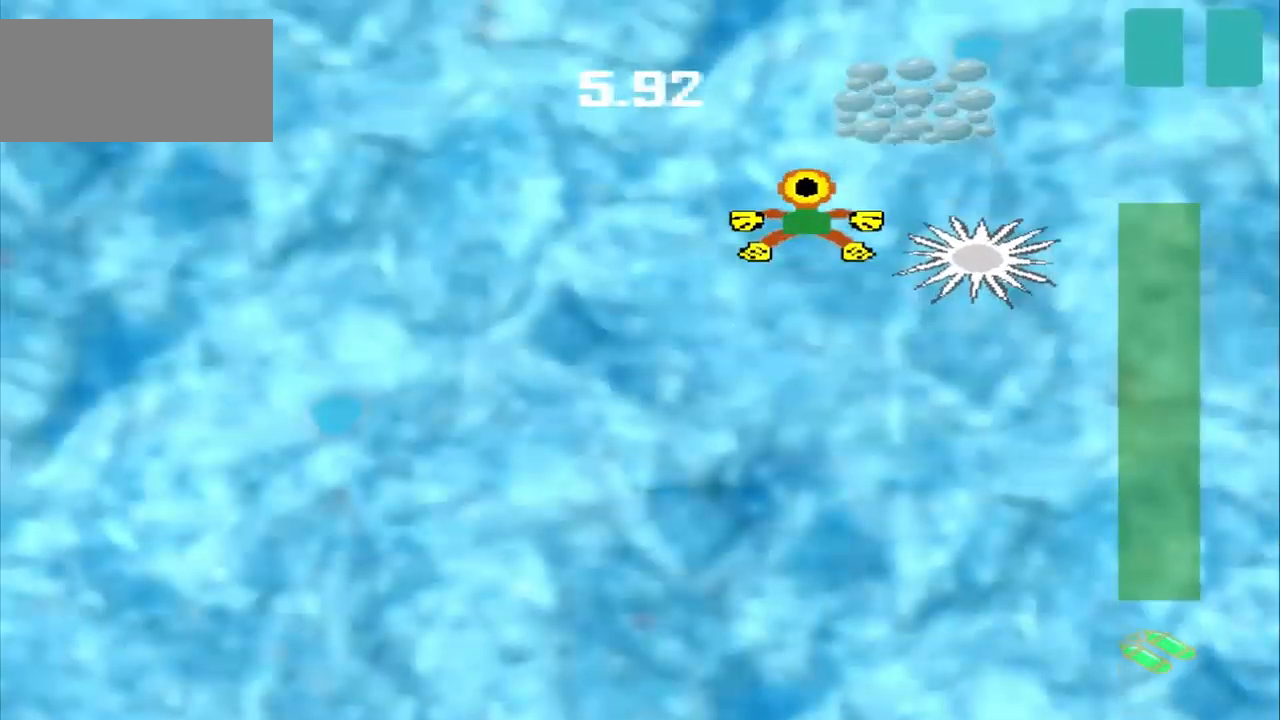
{"dt_ms": 500, "buttons": [], "left_stick": "down-left", "events": [[84, "CROSS", "down"], [84, "left_stick", "center"], [292, "CROSS", "up"], [292, "left_stick", "down-left"]]}
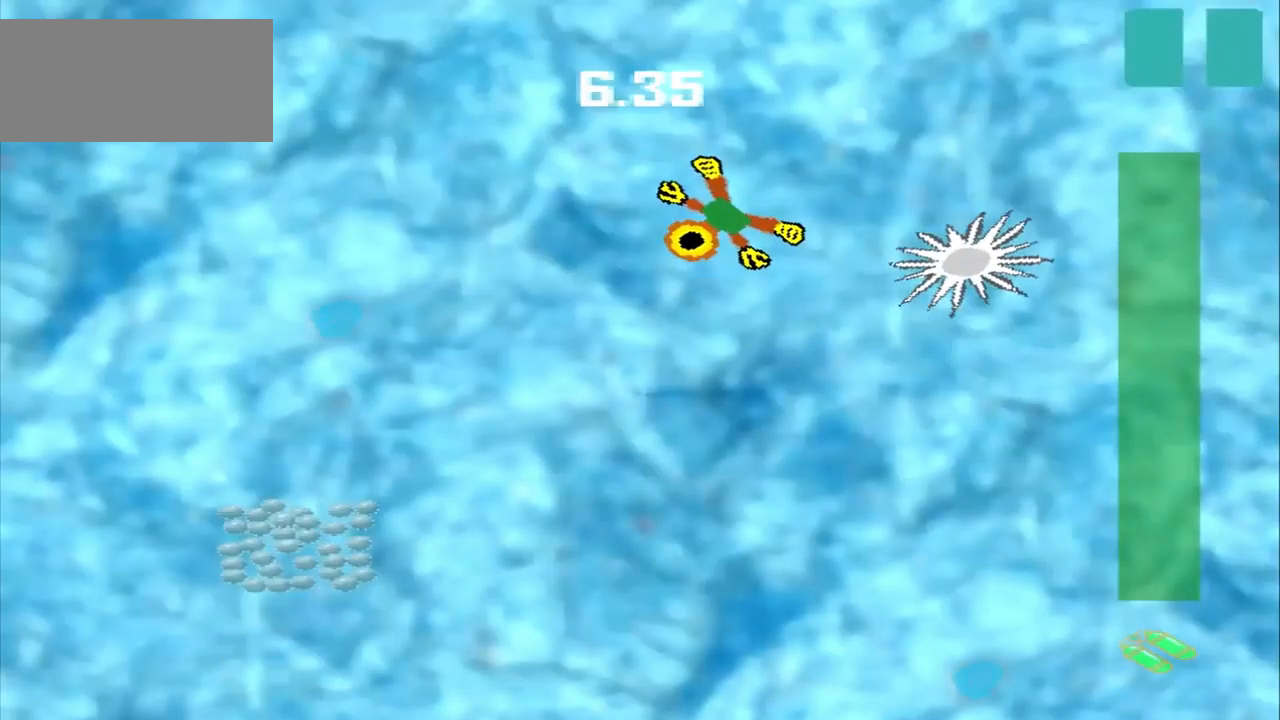
{"dt_ms": 500, "buttons": [], "left_stick": "down-left", "events": []}
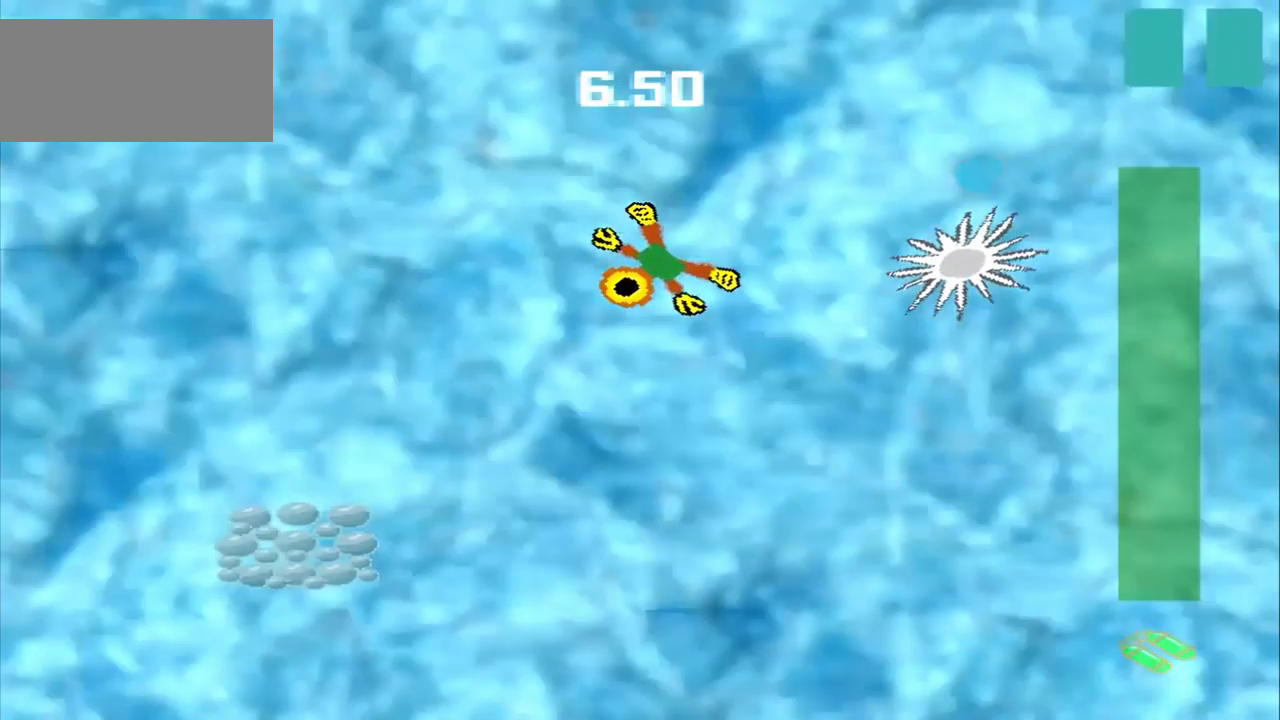
{"dt_ms": 500, "buttons": [], "left_stick": "down-left", "events": []}
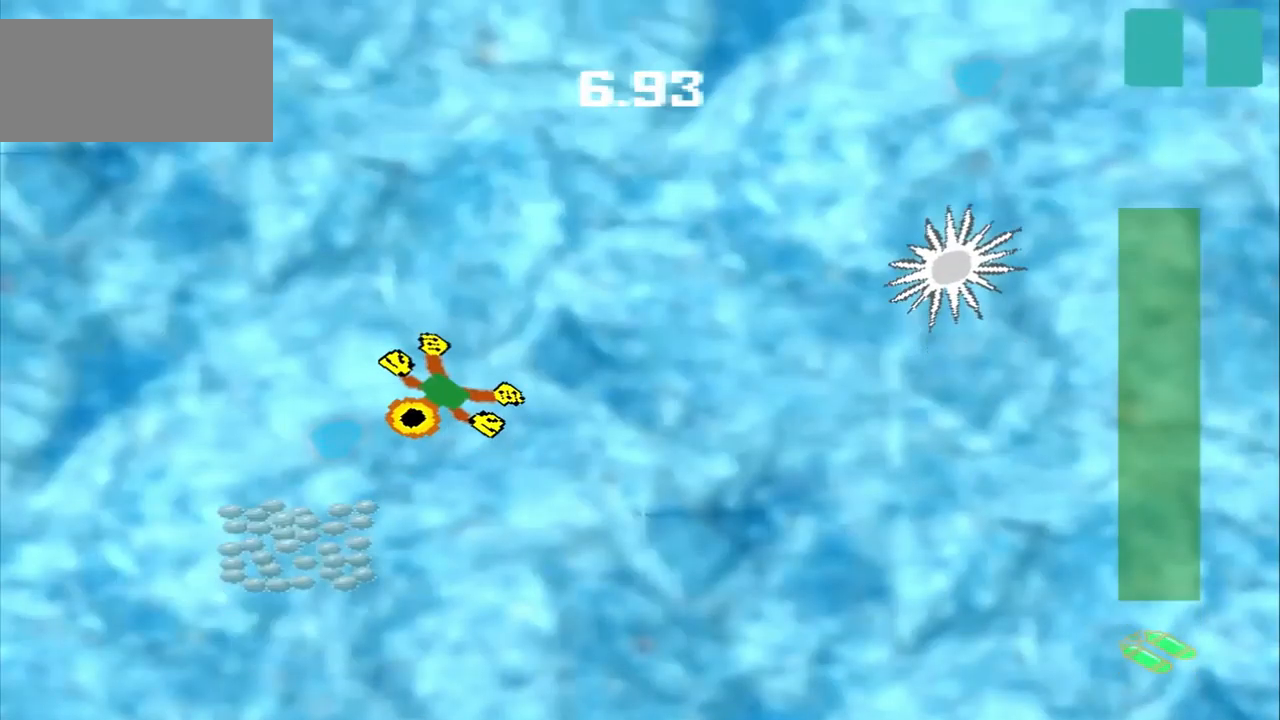
{"dt_ms": 459, "buttons": [], "left_stick": "up-right", "events": [[168, "left_stick", "up-right"]]}
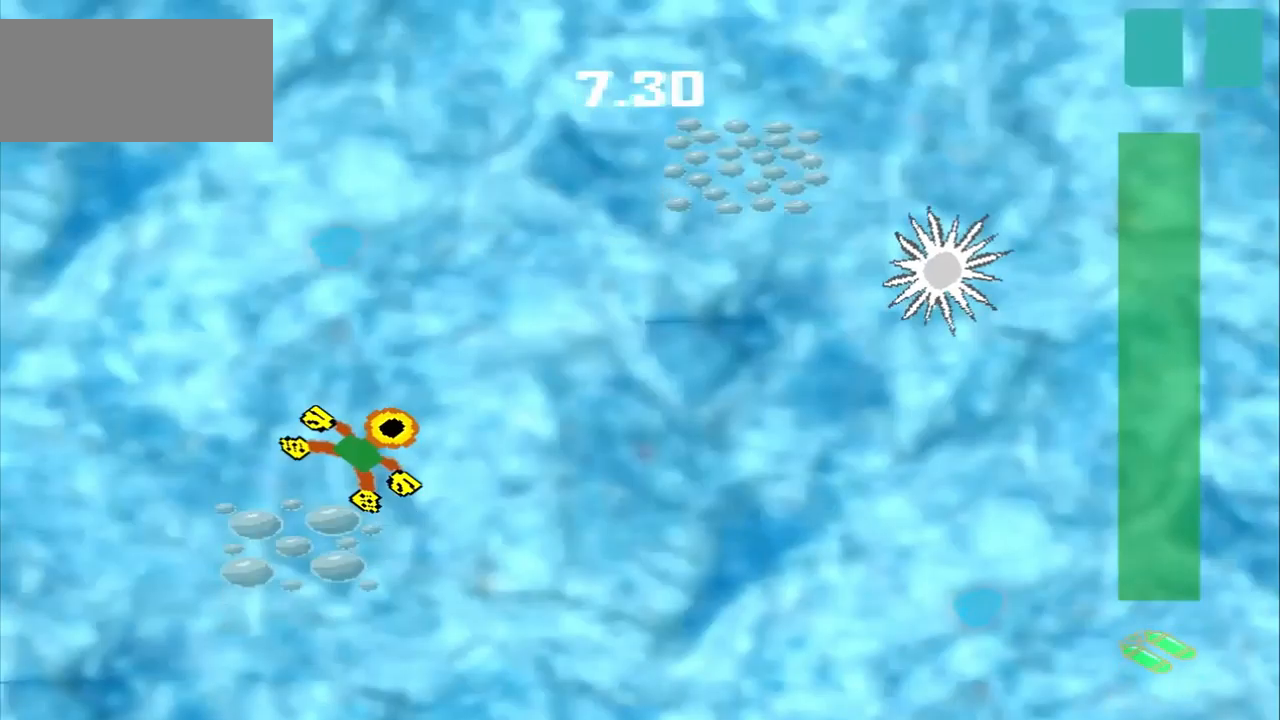
{"dt_ms": 500, "buttons": [], "left_stick": "up-right", "events": []}
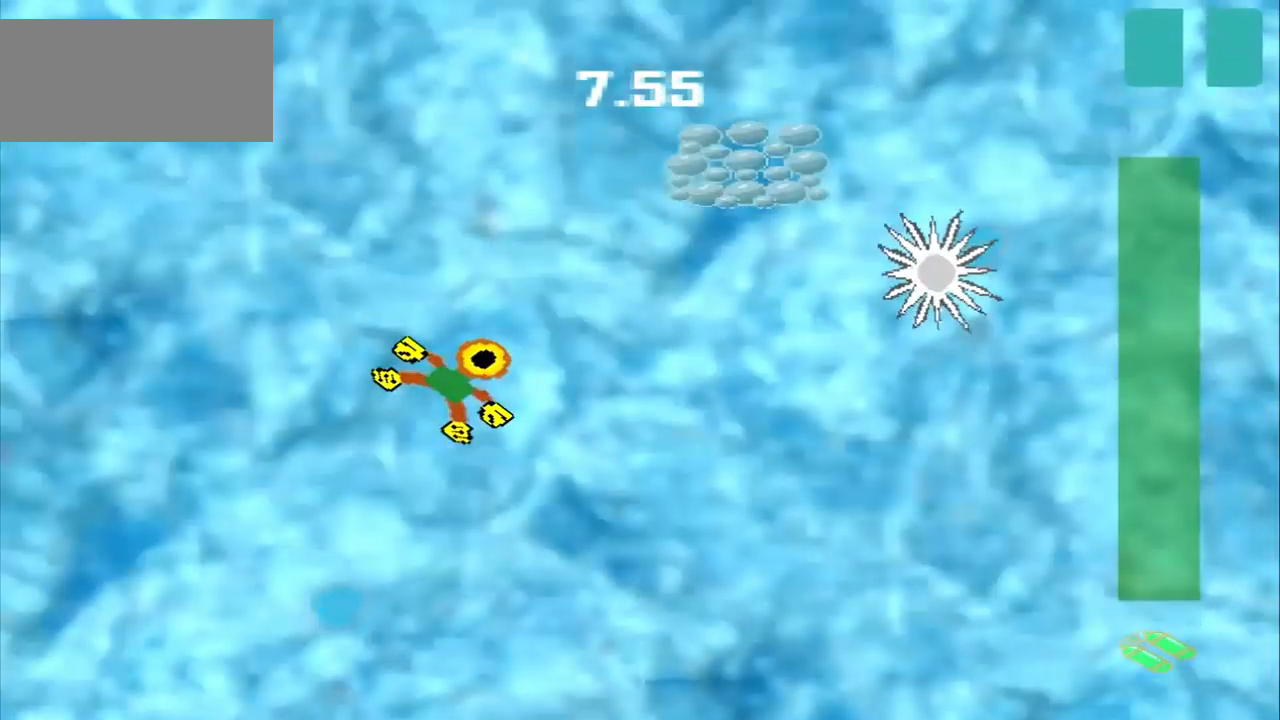
{"dt_ms": 500, "buttons": [], "left_stick": "up-right", "events": []}
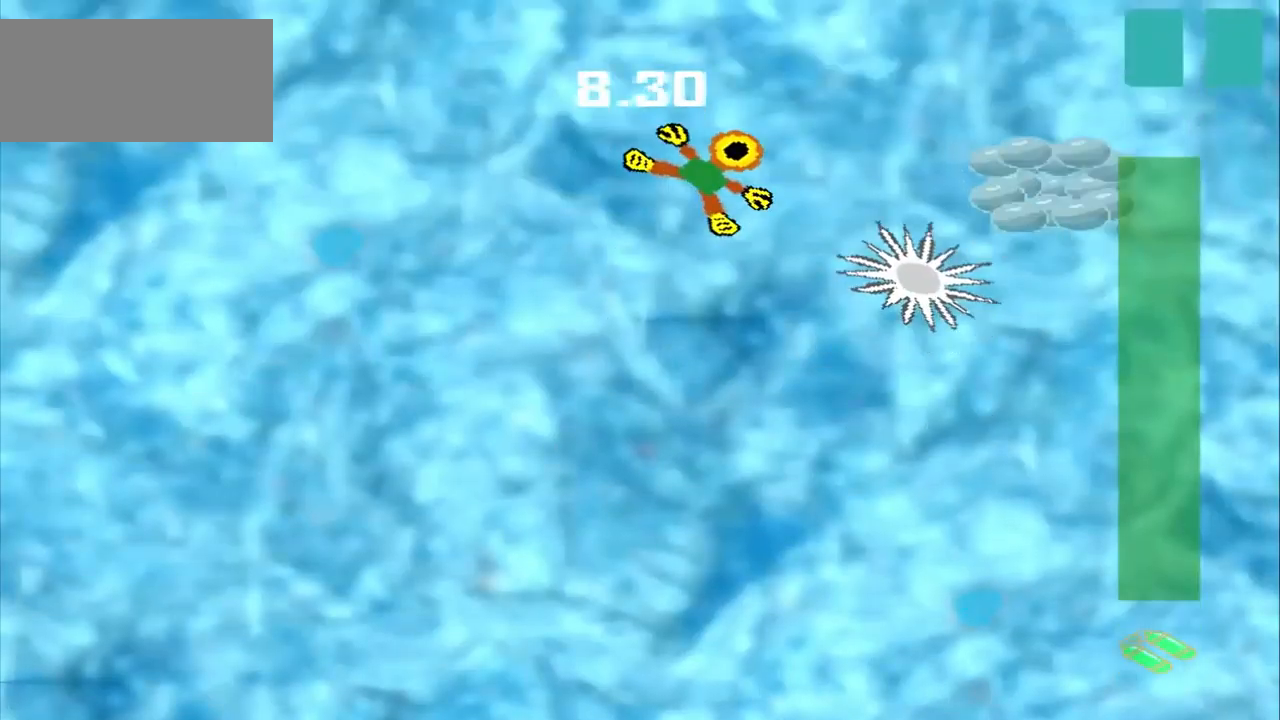
{"dt_ms": 500, "buttons": [], "left_stick": "down-right", "events": [[417, "CROSS", "down"], [417, "left_stick", "down-right"], [500, "CROSS", "up"]]}
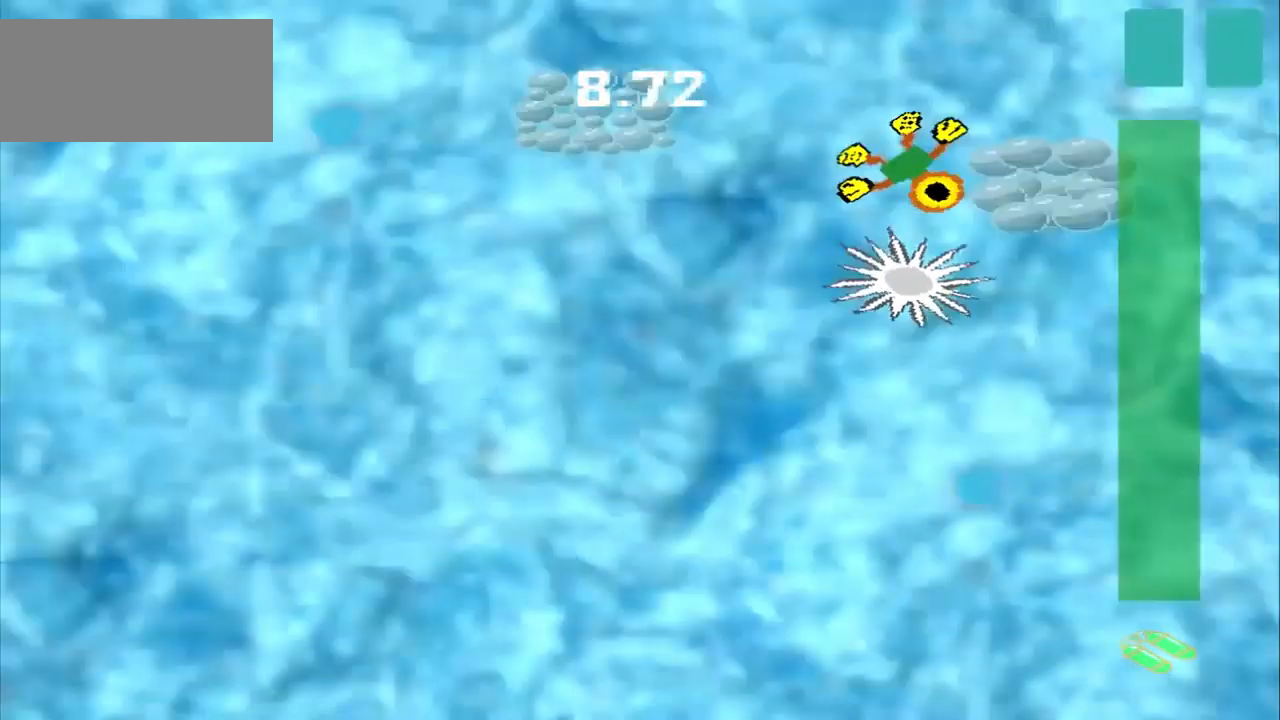
{"dt_ms": 500, "buttons": ["DPAD_DOWN"], "left_stick": "up-left", "events": [[84, "left_stick", "center"], [250, "DPAD_DOWN", "down"], [250, "left_stick", "up-left"]]}
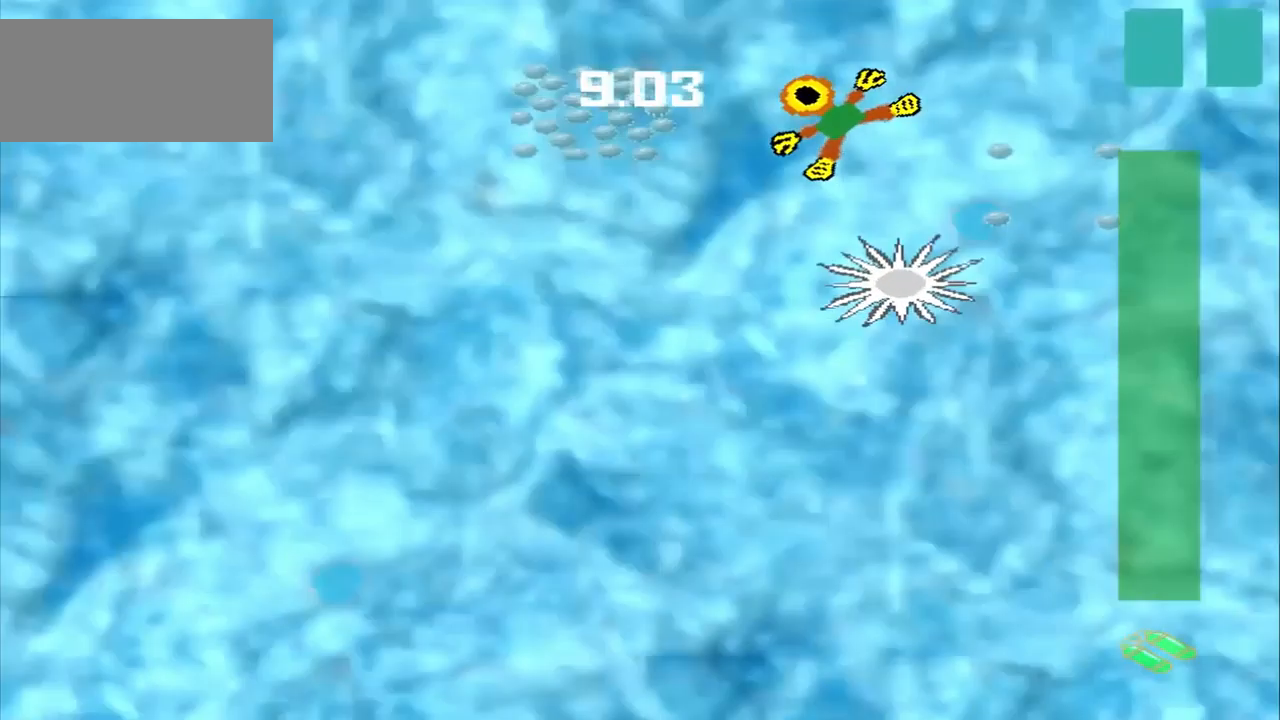
{"dt_ms": 500, "buttons": [], "left_stick": "down-left", "events": [[42, "DPAD_DOWN", "up"], [42, "left_stick", "left"], [375, "left_stick", "center"], [459, "left_stick", "down-left"]]}
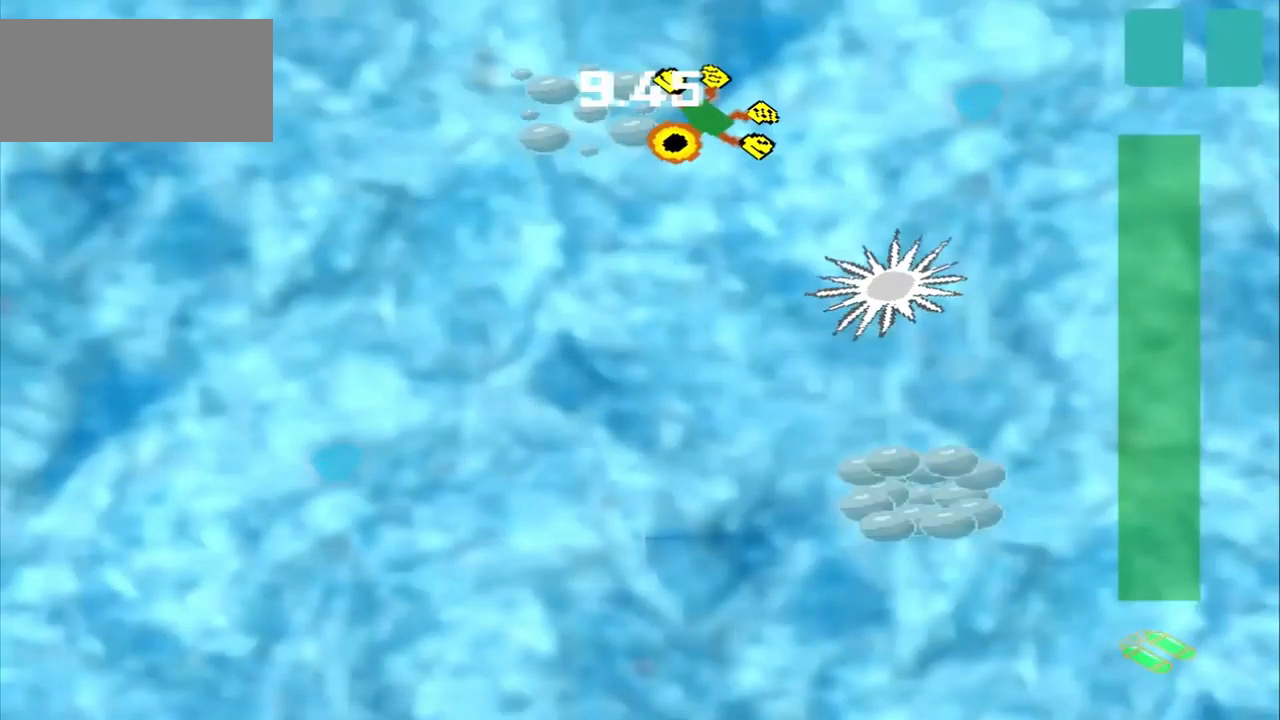
{"dt_ms": 500, "buttons": [], "left_stick": "down-left", "events": []}
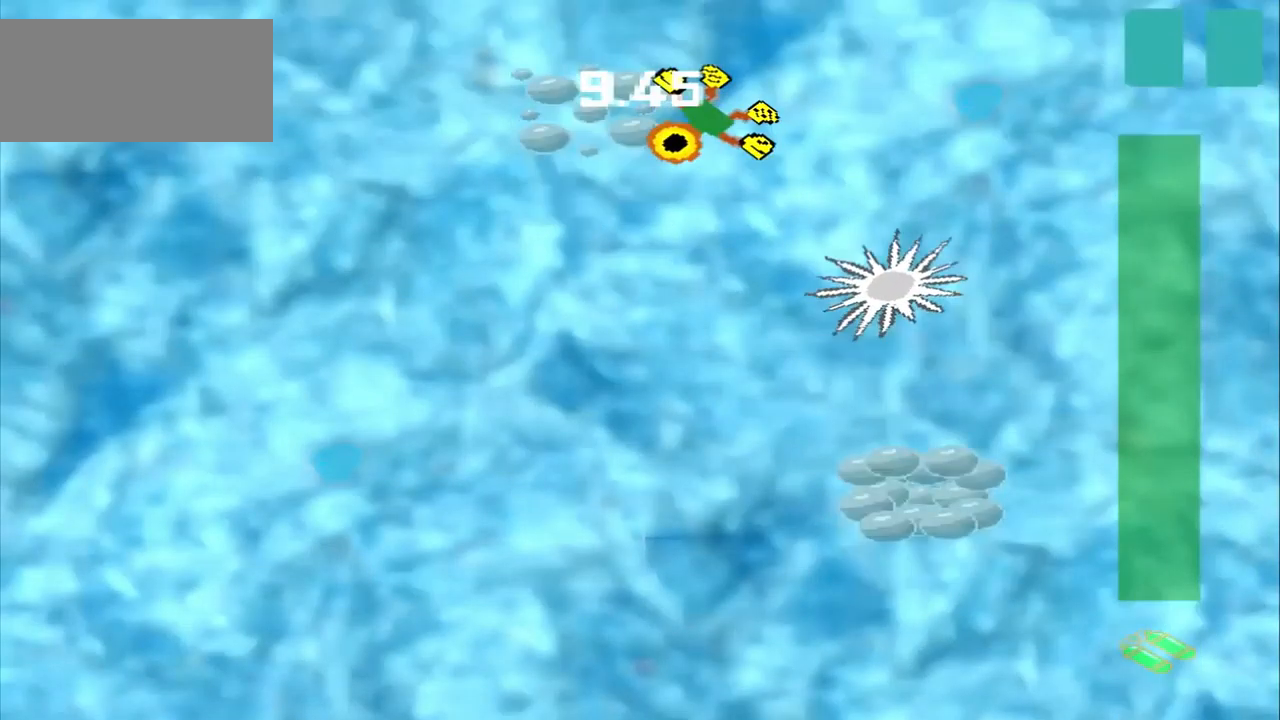
{"dt_ms": 500, "buttons": [], "left_stick": "down-right", "events": [[250, "left_stick", "down-right"]]}
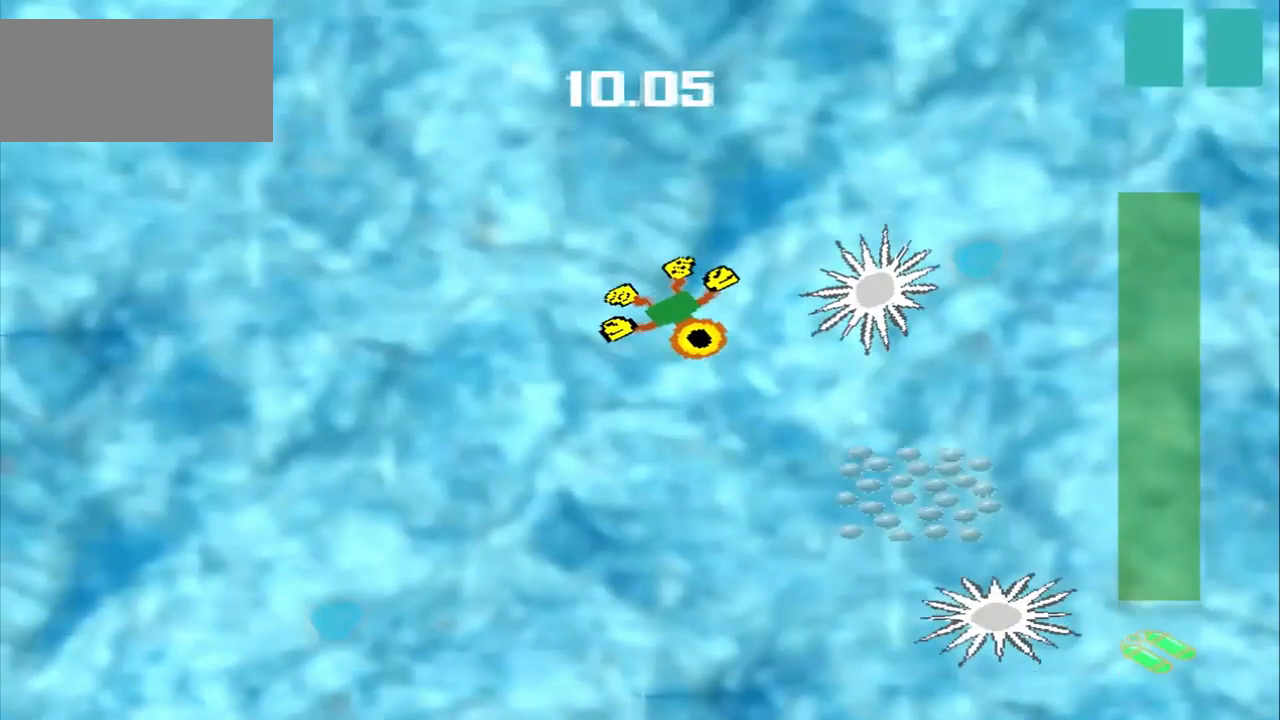
{"dt_ms": 500, "buttons": [], "left_stick": "down", "events": [[167, "left_stick", "down"]]}
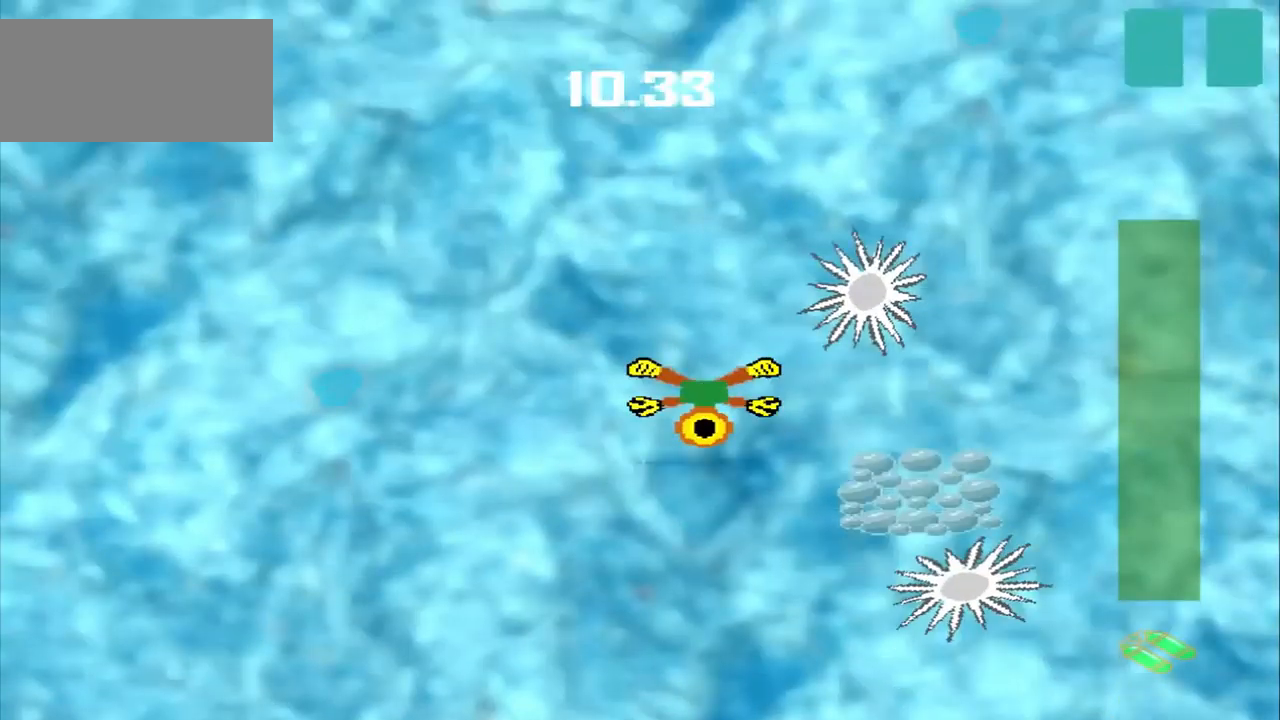
{"dt_ms": 500, "buttons": [], "left_stick": "right", "events": [[125, "left_stick", "right"]]}
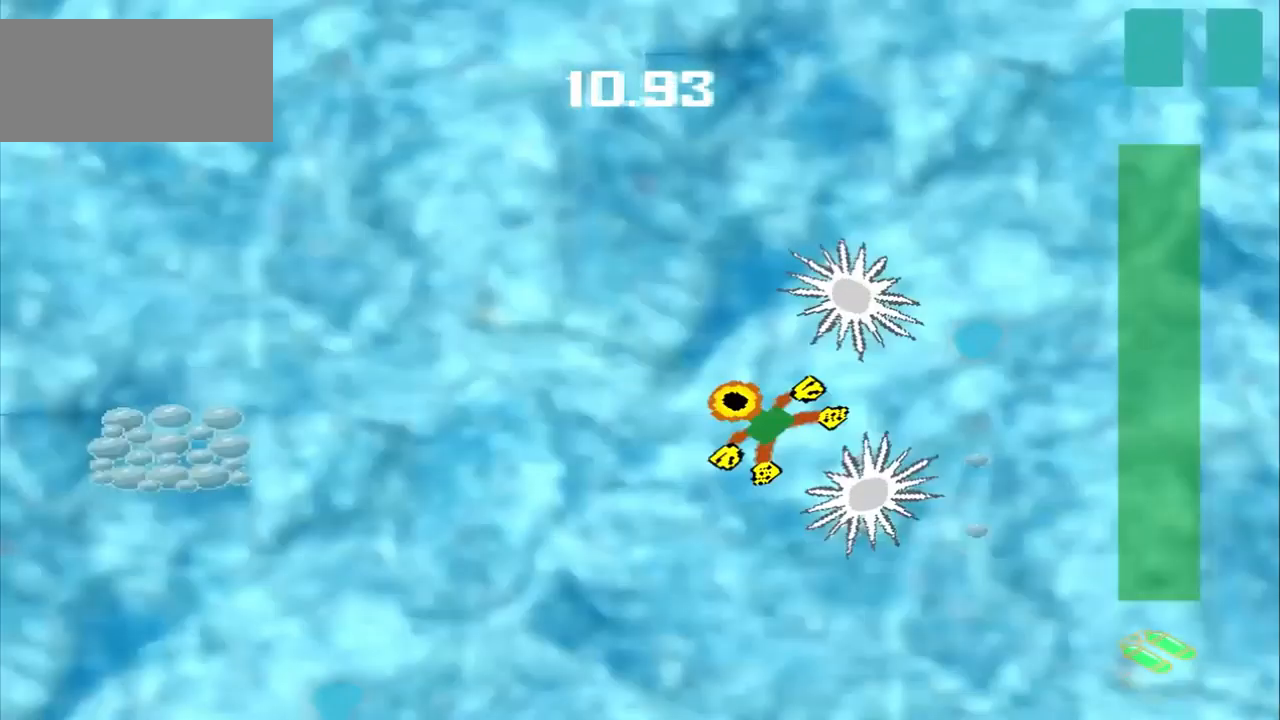
{"dt_ms": 500, "buttons": [], "left_stick": "left", "events": [[42, "left_stick", "down-left"], [125, "DPAD_DOWN", "down"], [125, "left_stick", "up-left"], [250, "DPAD_DOWN", "up"], [250, "left_stick", "down-left"], [459, "left_stick", "left"]]}
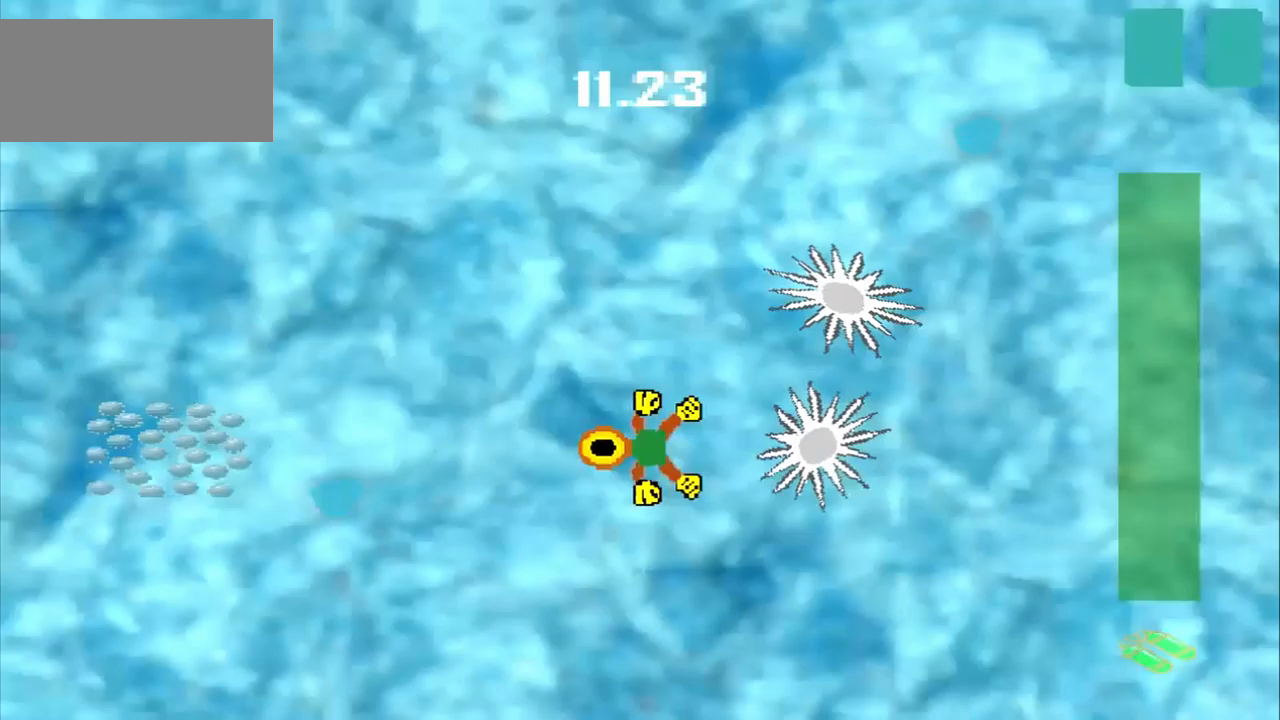
{"dt_ms": 500, "buttons": [], "left_stick": "left", "events": []}
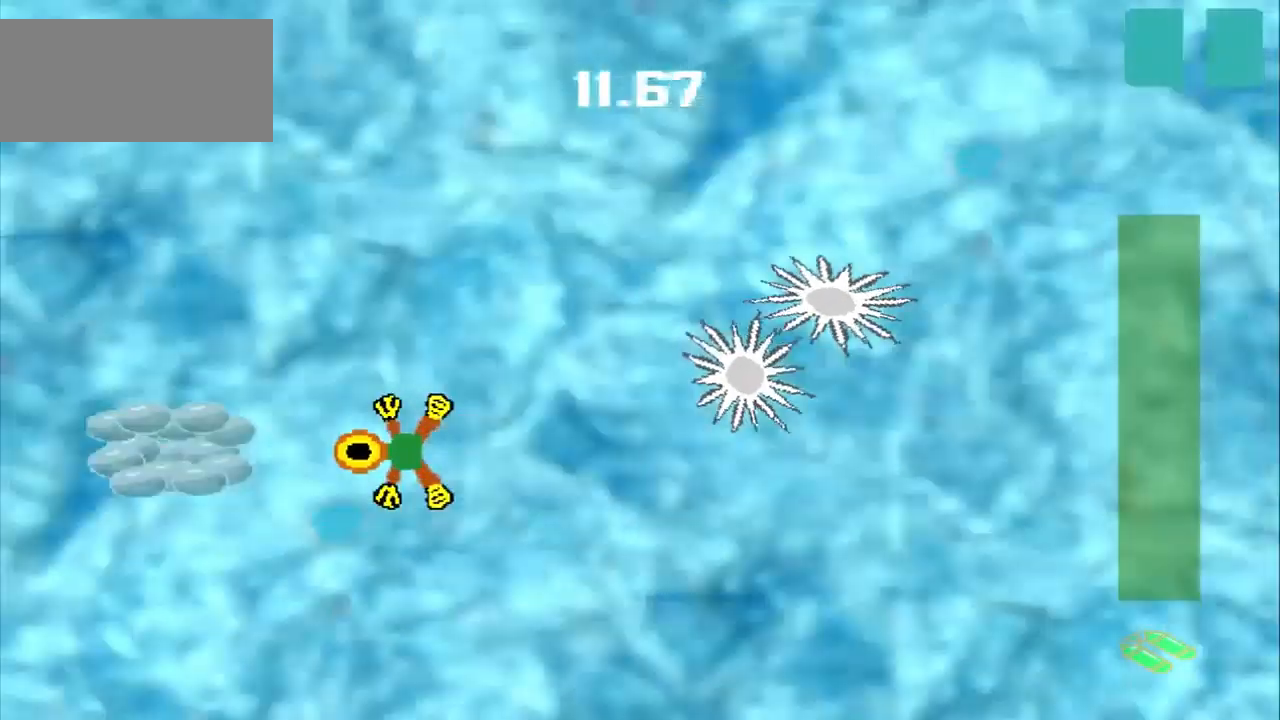
{"dt_ms": 500, "buttons": [], "left_stick": "up-right", "events": [[125, "CROSS", "down"], [333, "left_stick", "center"], [417, "CROSS", "up"], [500, "left_stick", "up-right"]]}
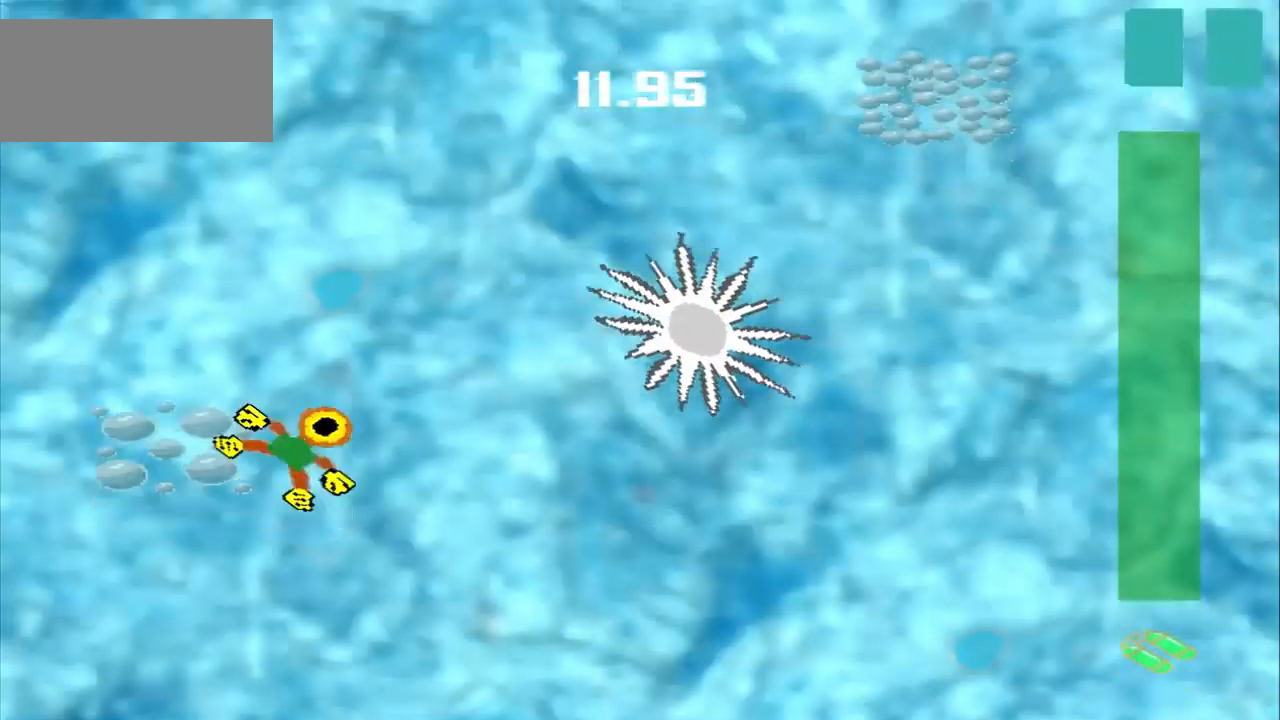
{"dt_ms": 500, "buttons": [], "left_stick": "down-right", "events": [[458, "left_stick", "down-right"]]}